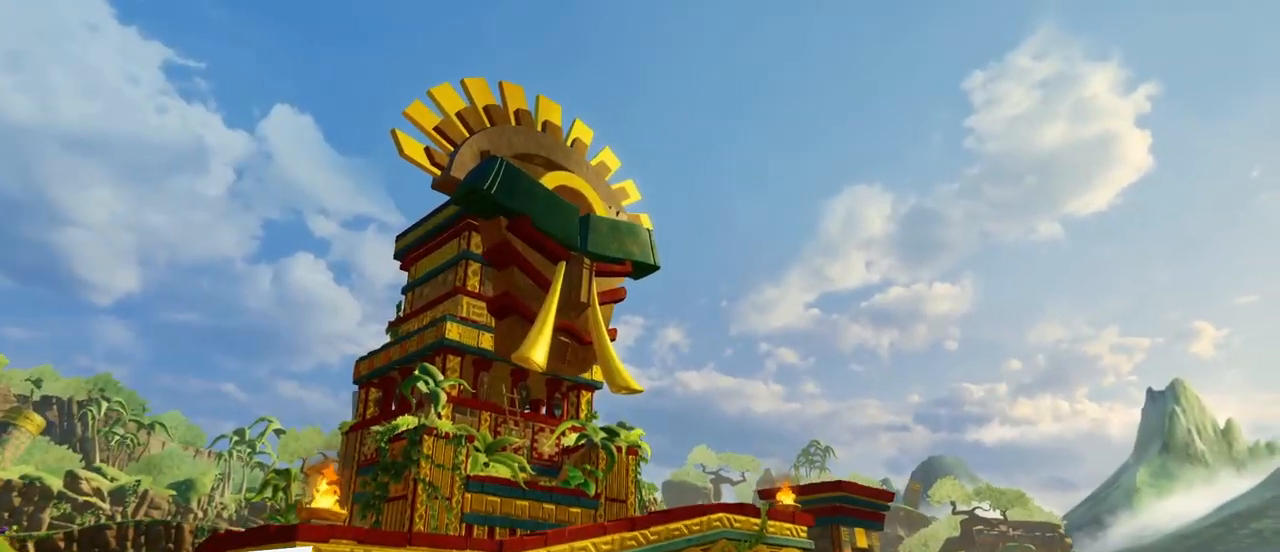
Gameplay with a controller (PlayStation layout); each line is a JSON object with the inputs held at the frame after it (dt_ms = milliseconds from this image to that frame). "events" lists button and stick changes between this image and that frame as [ms after this image, input, new state], when the widget could be followed in between. Not read: right_stick.
{"dt_ms": 500, "buttons": [], "left_stick": "center", "events": [[50, "L2", "up"], [67, "left_stick", "center"]]}
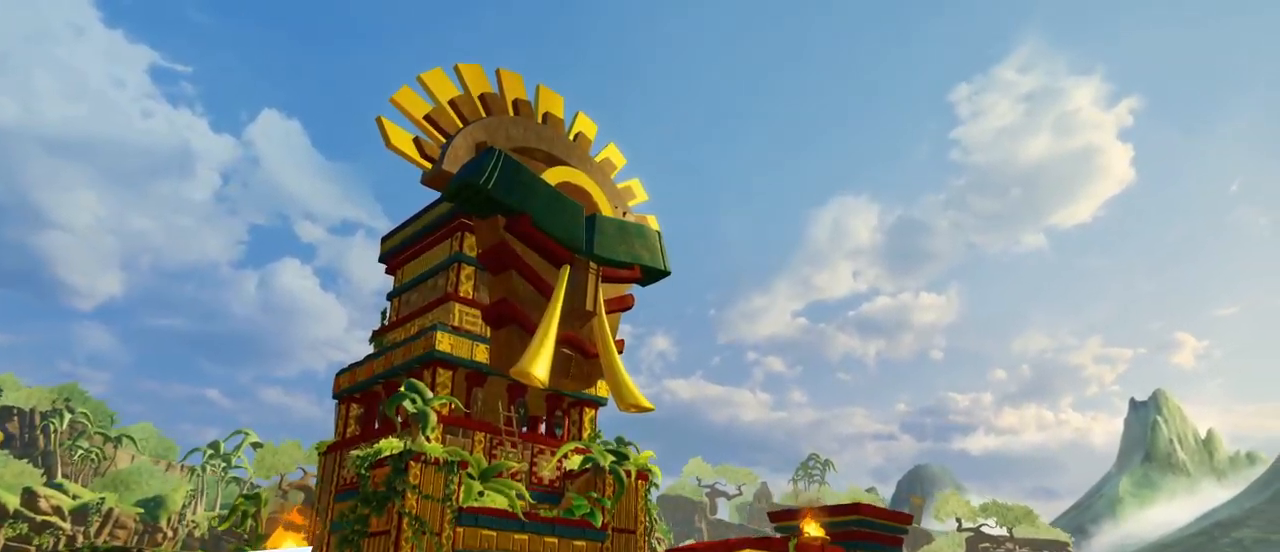
{"dt_ms": 500, "buttons": [], "left_stick": "center", "events": []}
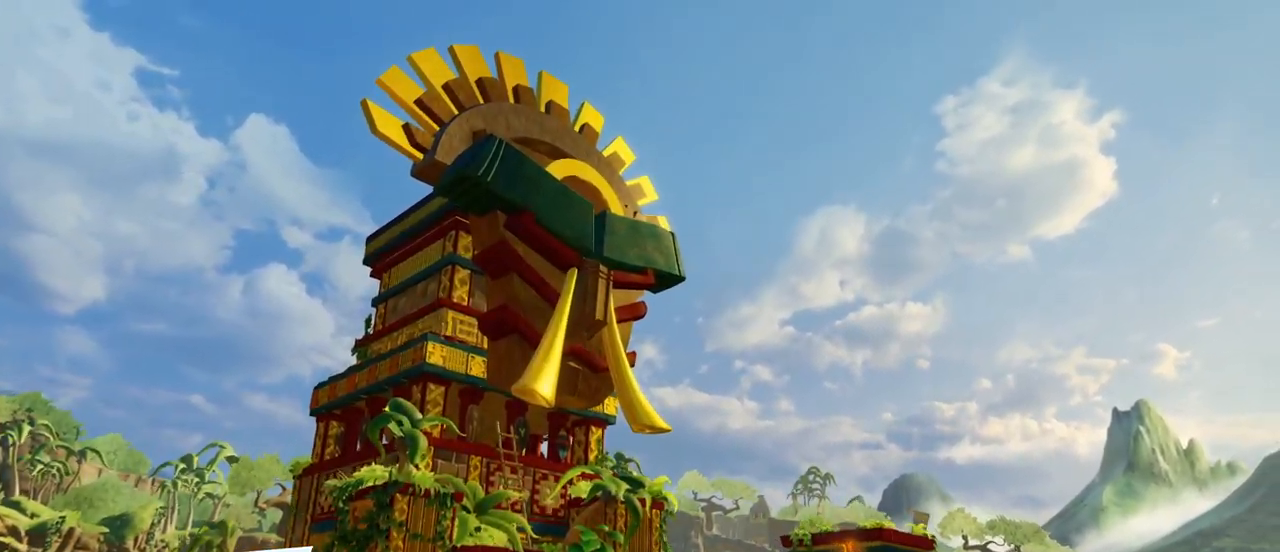
{"dt_ms": 500, "buttons": [], "left_stick": "center", "events": []}
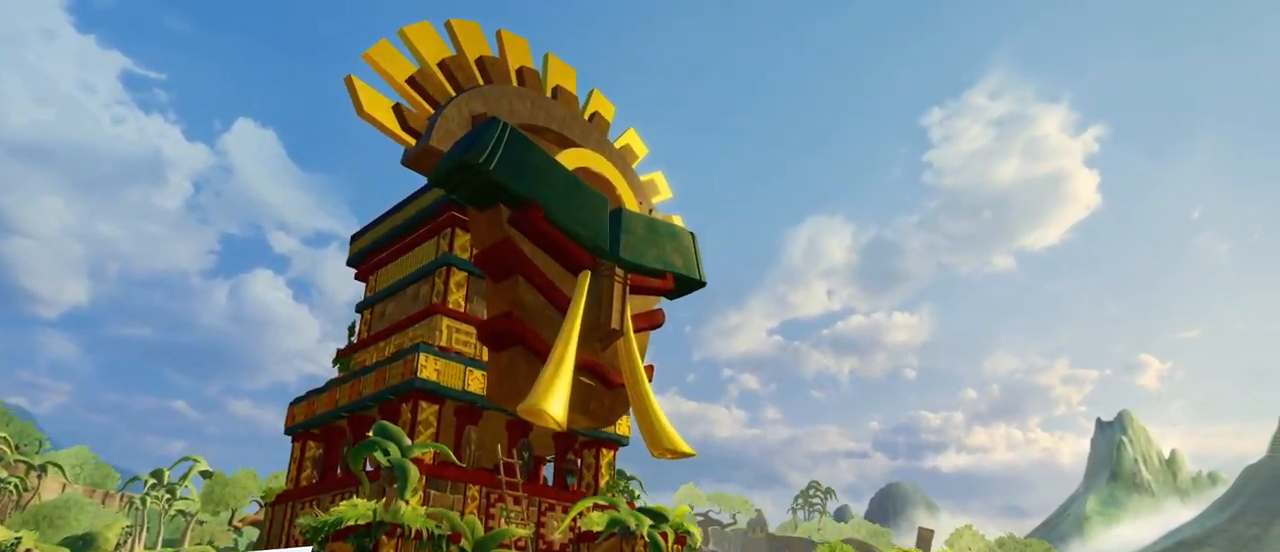
{"dt_ms": 500, "buttons": [], "left_stick": "center", "events": []}
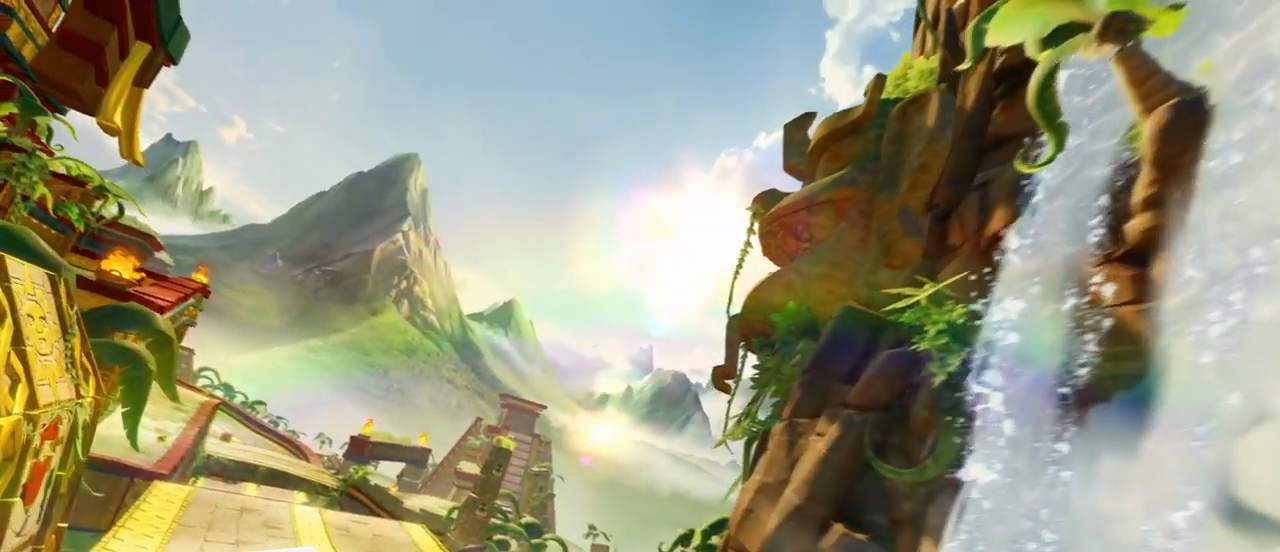
{"dt_ms": 500, "buttons": [], "left_stick": "center", "events": []}
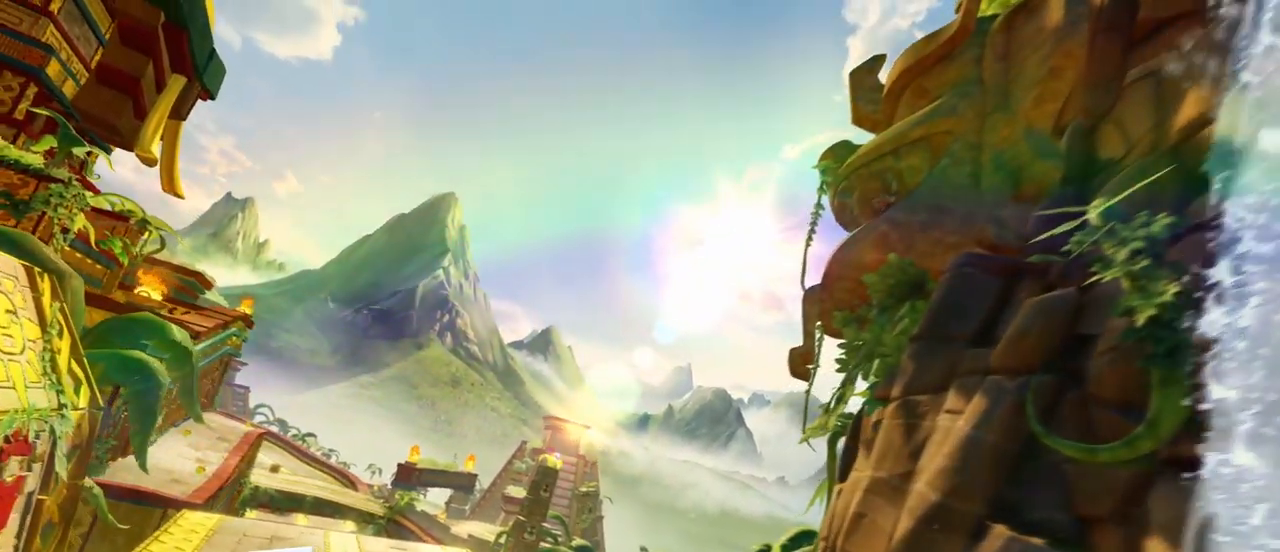
{"dt_ms": 500, "buttons": [], "left_stick": "center", "events": []}
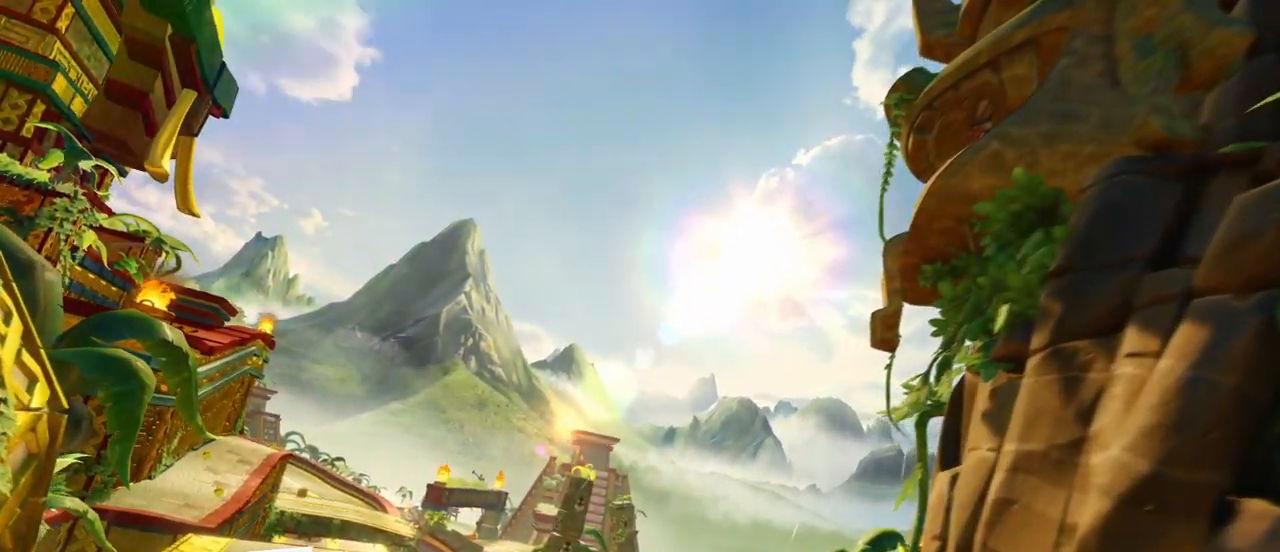
{"dt_ms": 500, "buttons": [], "left_stick": "center", "events": [[383, "TRIANGLE", "down"], [450, "TRIANGLE", "up"]]}
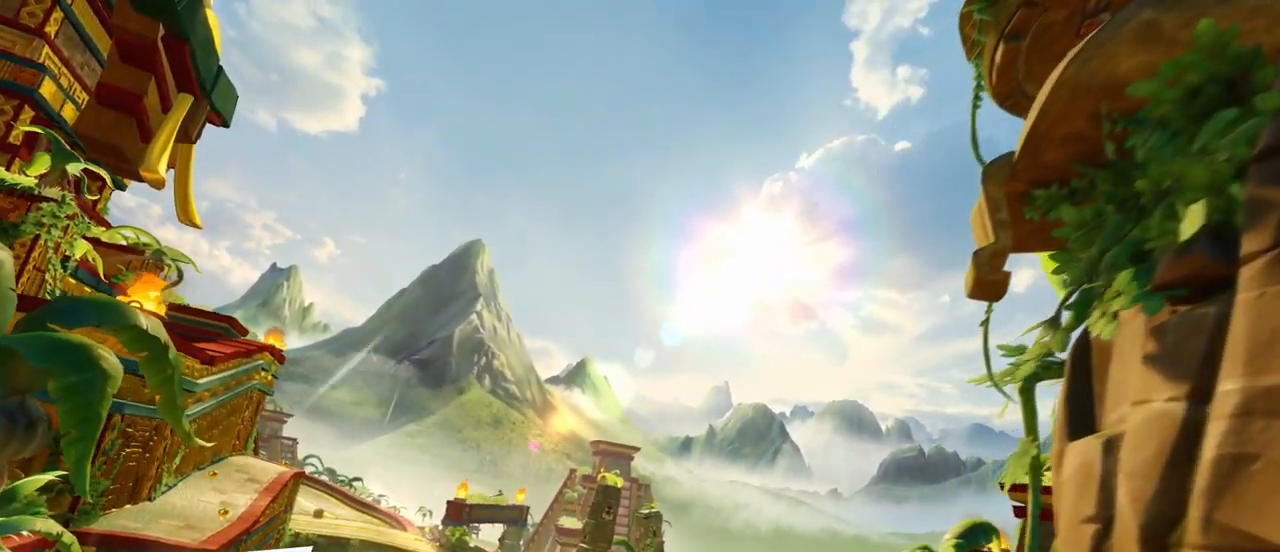
{"dt_ms": 1000, "buttons": [], "left_stick": "center"}
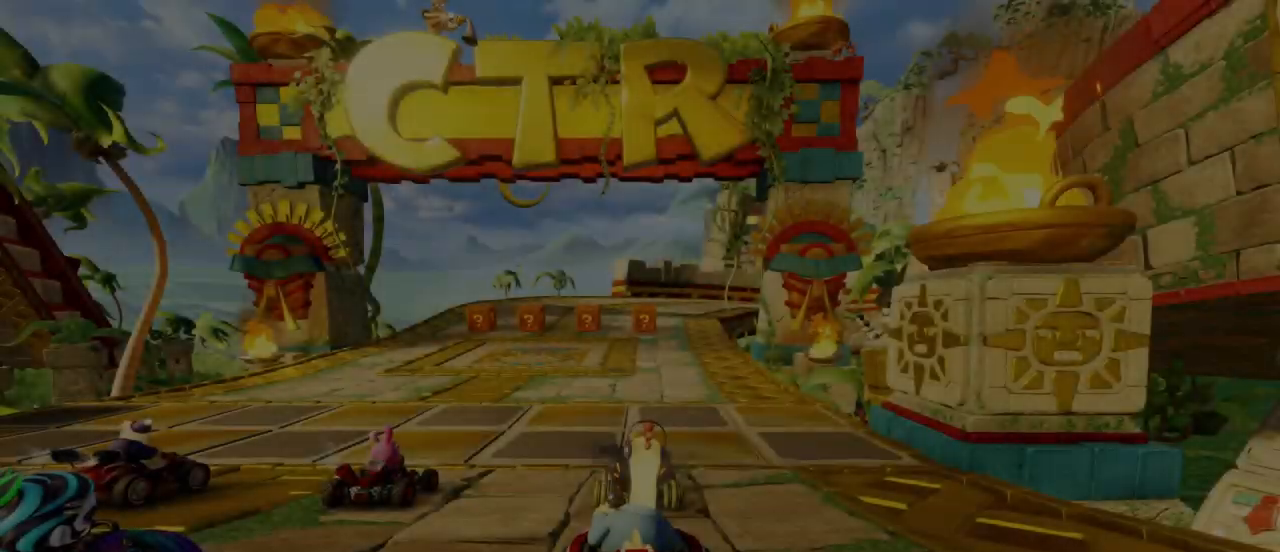
{"dt_ms": 500, "buttons": [], "left_stick": "center", "events": []}
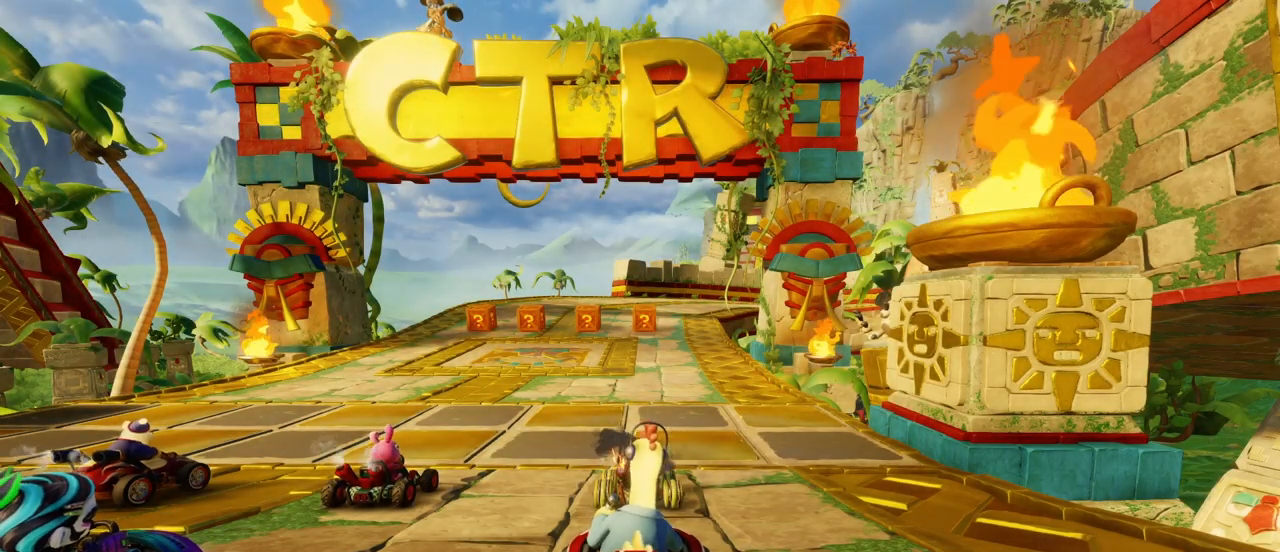
{"dt_ms": 500, "buttons": [], "left_stick": "center", "events": []}
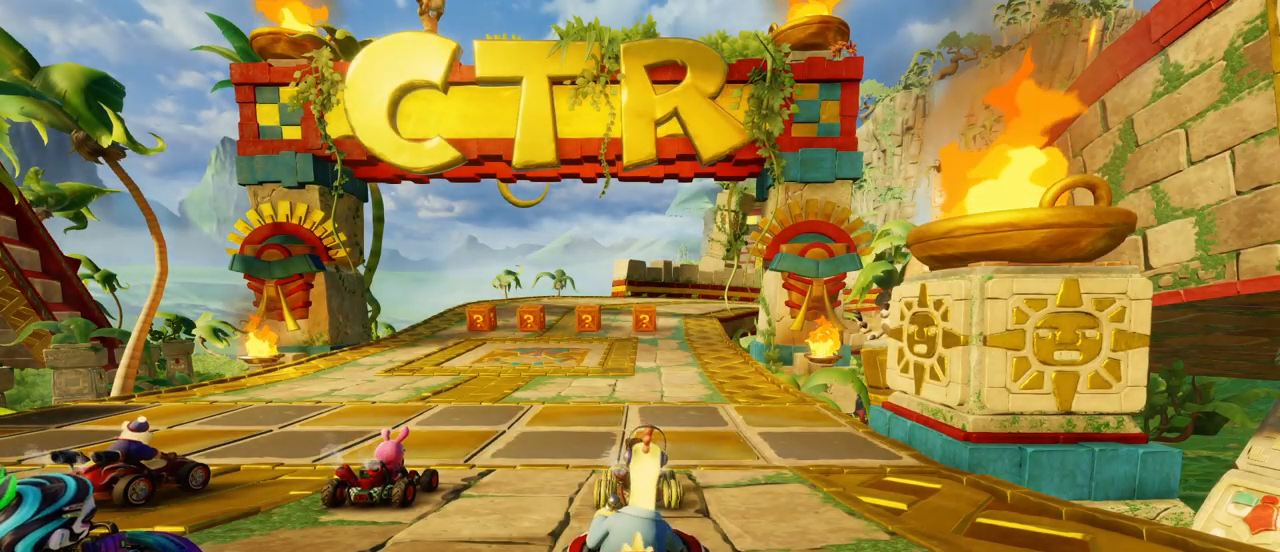
{"dt_ms": 500, "buttons": [], "left_stick": "center", "events": []}
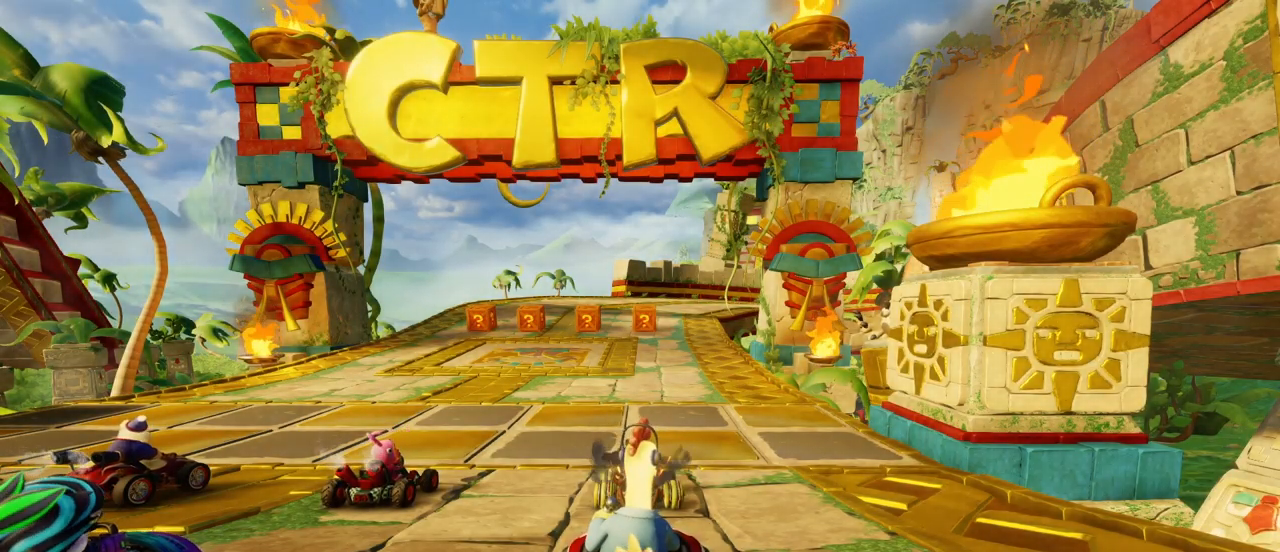
{"dt_ms": 500, "buttons": [], "left_stick": "center", "events": []}
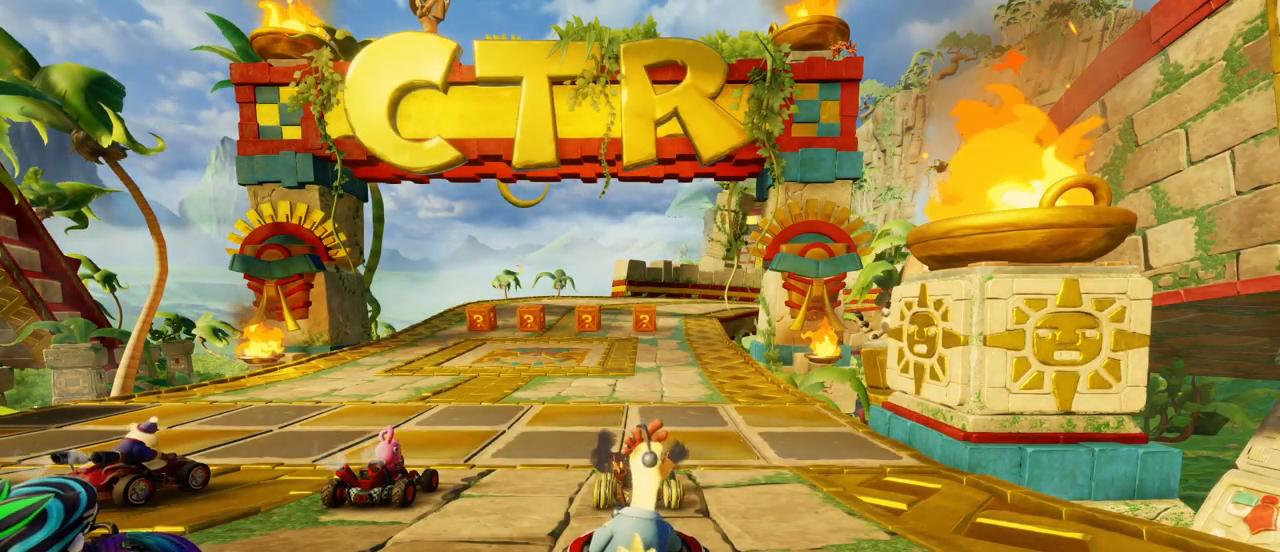
{"dt_ms": 500, "buttons": [], "left_stick": "center", "events": []}
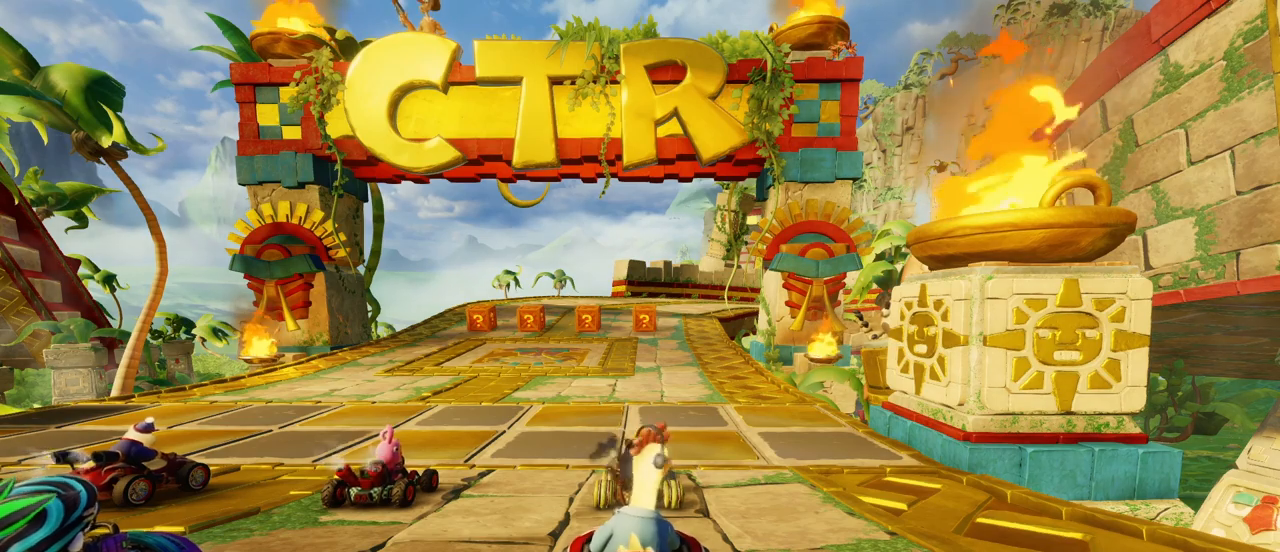
{"dt_ms": 500, "buttons": [], "left_stick": "center", "events": []}
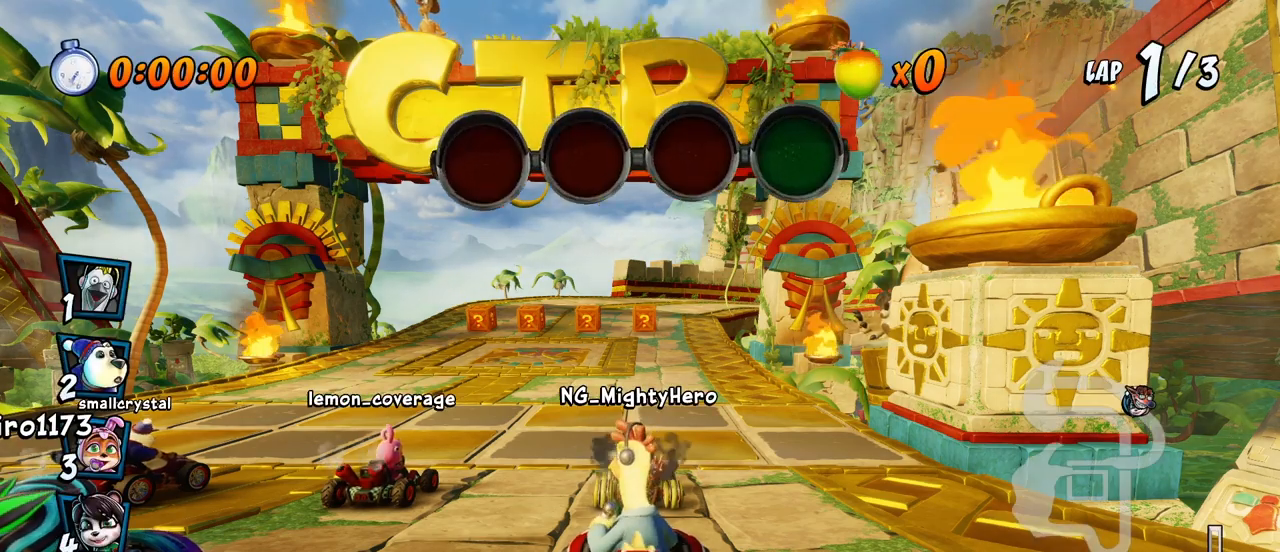
{"dt_ms": 500, "buttons": ["CROSS"], "left_stick": "center", "events": [[367, "CROSS", "down"]]}
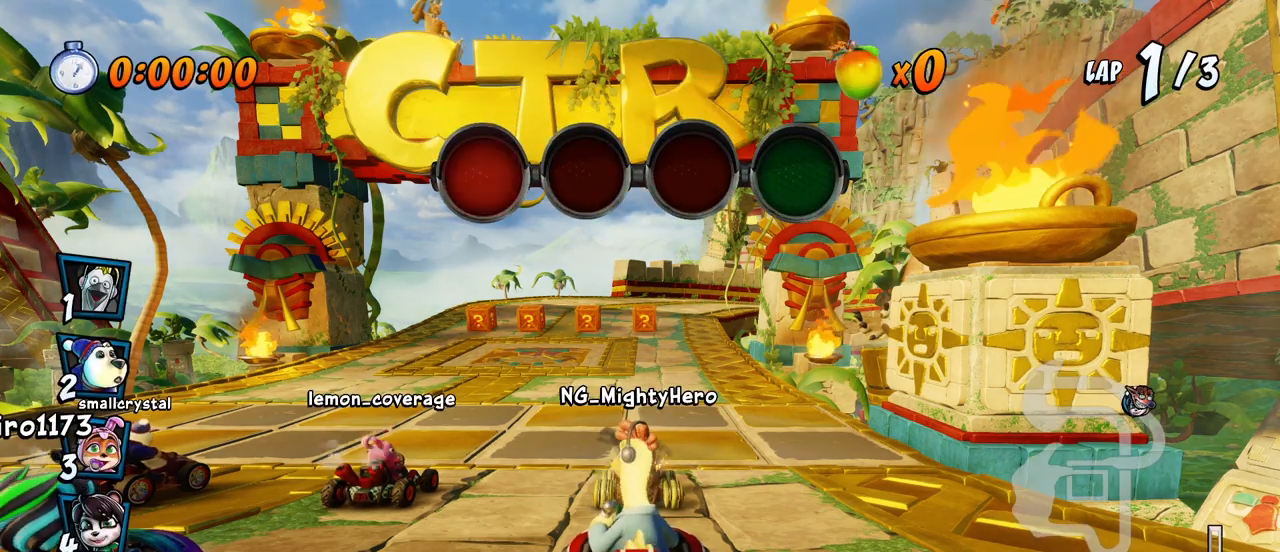
{"dt_ms": 500, "buttons": ["CROSS"], "left_stick": "center", "events": [[100, "CROSS", "up"], [283, "CROSS", "down"]]}
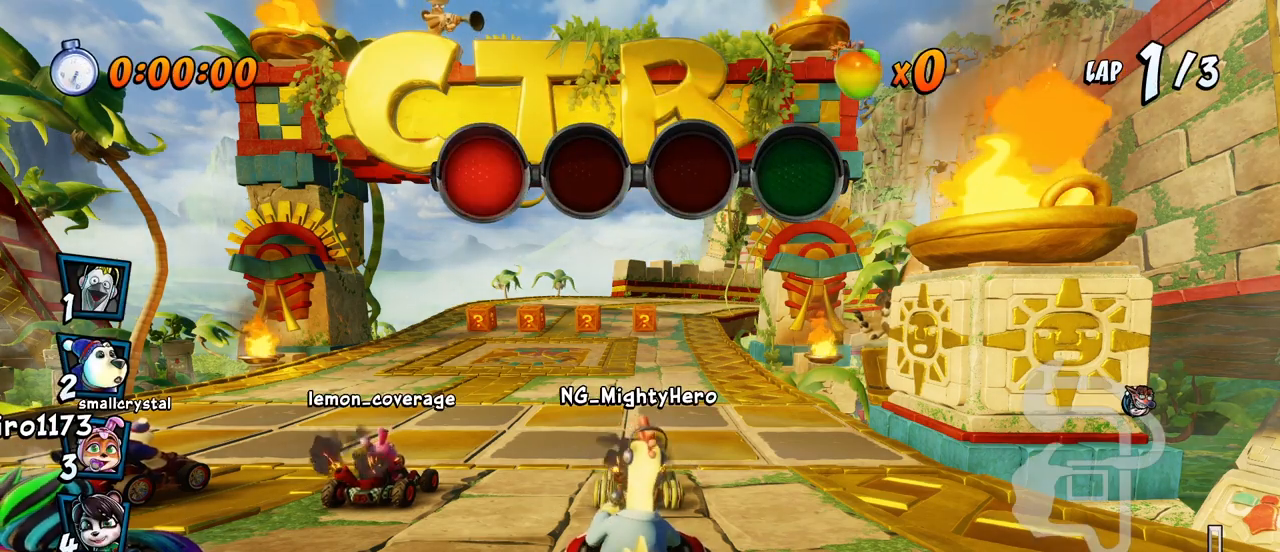
{"dt_ms": 500, "buttons": ["CROSS"], "left_stick": "center", "events": [[33, "CROSS", "up"], [267, "CROSS", "down"]]}
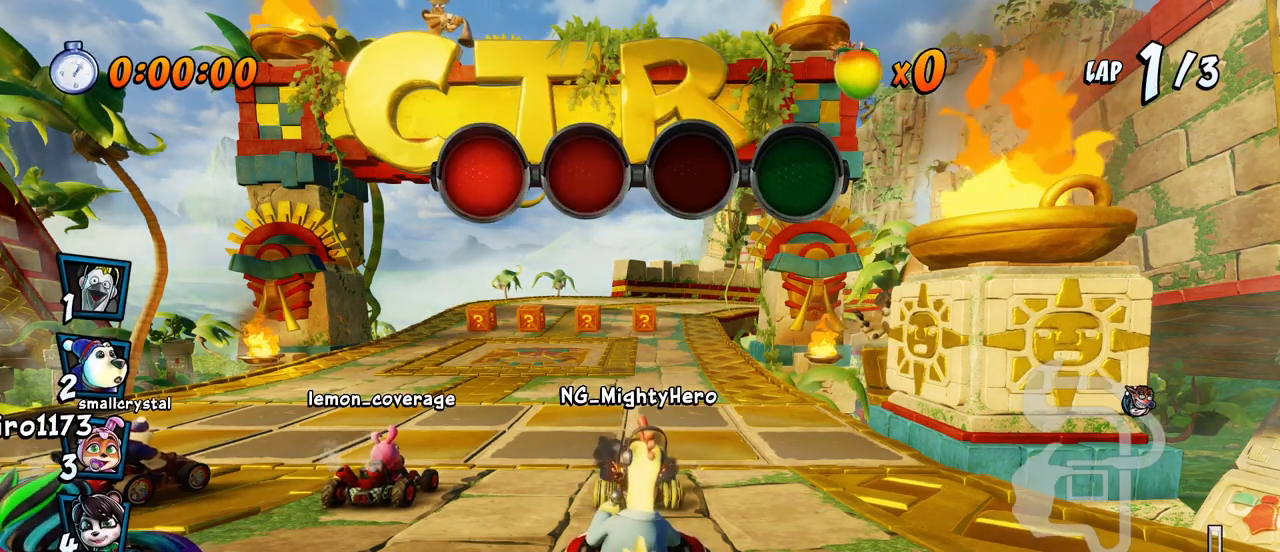
{"dt_ms": 500, "buttons": ["CROSS"], "left_stick": "center", "events": [[33, "CROSS", "up"], [267, "CROSS", "down"]]}
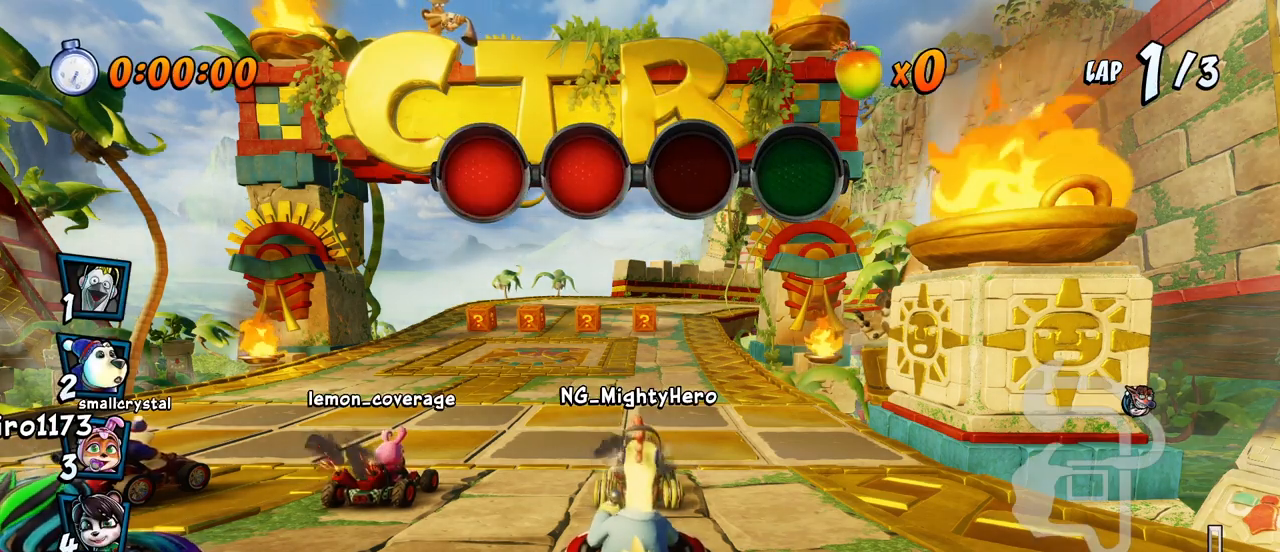
{"dt_ms": 500, "buttons": ["CROSS"], "left_stick": "center", "events": [[17, "CROSS", "up"], [300, "CROSS", "down"]]}
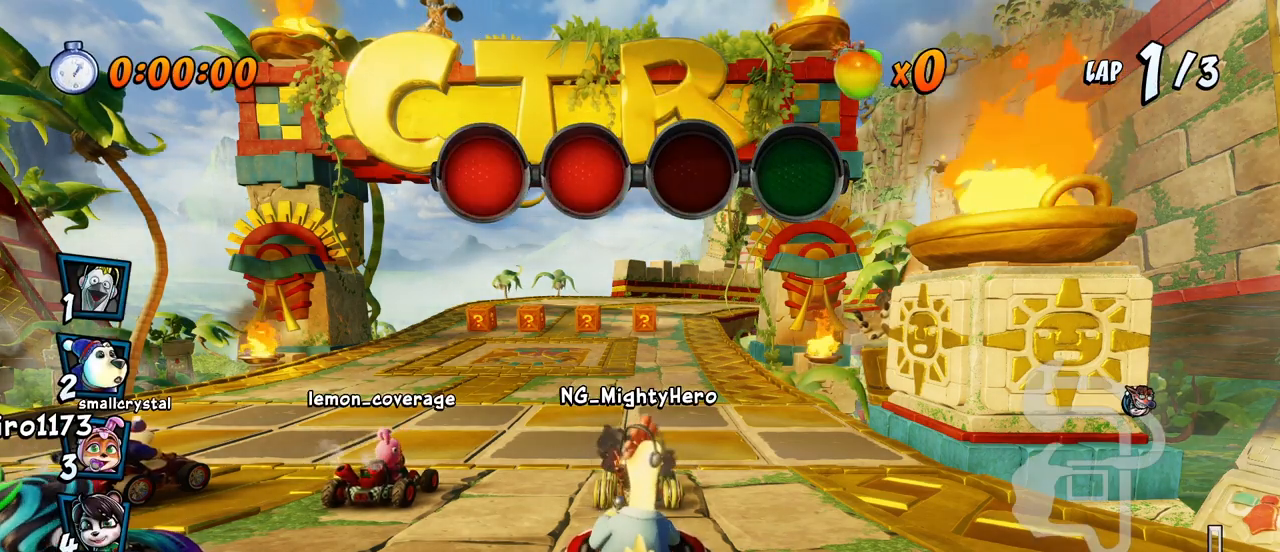
{"dt_ms": 500, "buttons": ["CROSS"], "left_stick": "center", "events": [[50, "CROSS", "up"], [417, "CROSS", "down"]]}
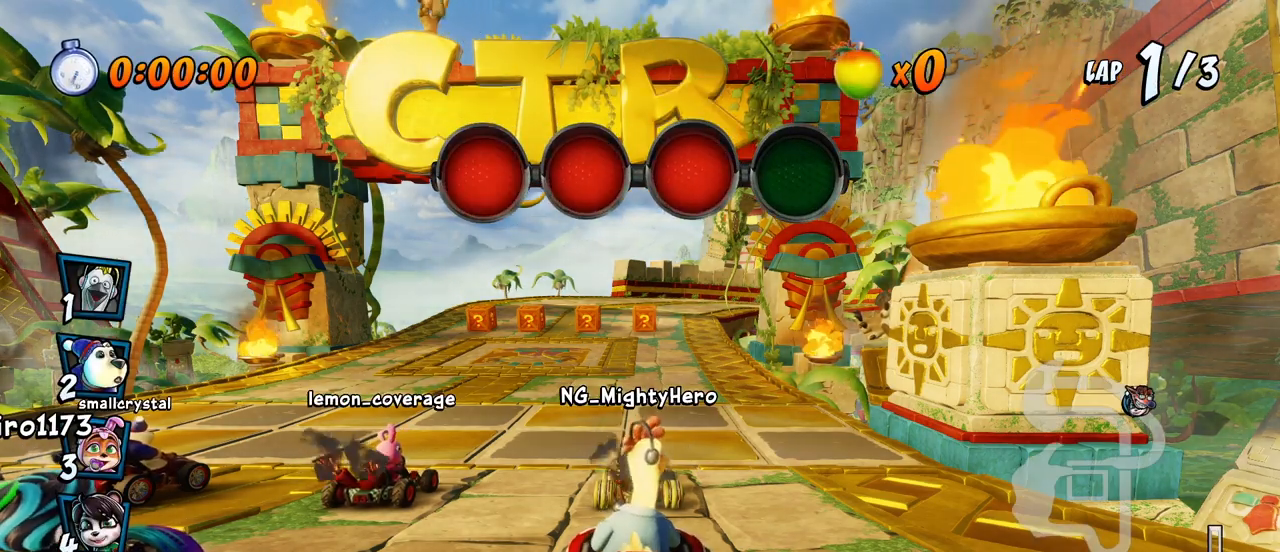
{"dt_ms": 500, "buttons": ["CROSS", "DPAD_LEFT"], "left_stick": "center", "events": [[483, "DPAD_LEFT", "down"]]}
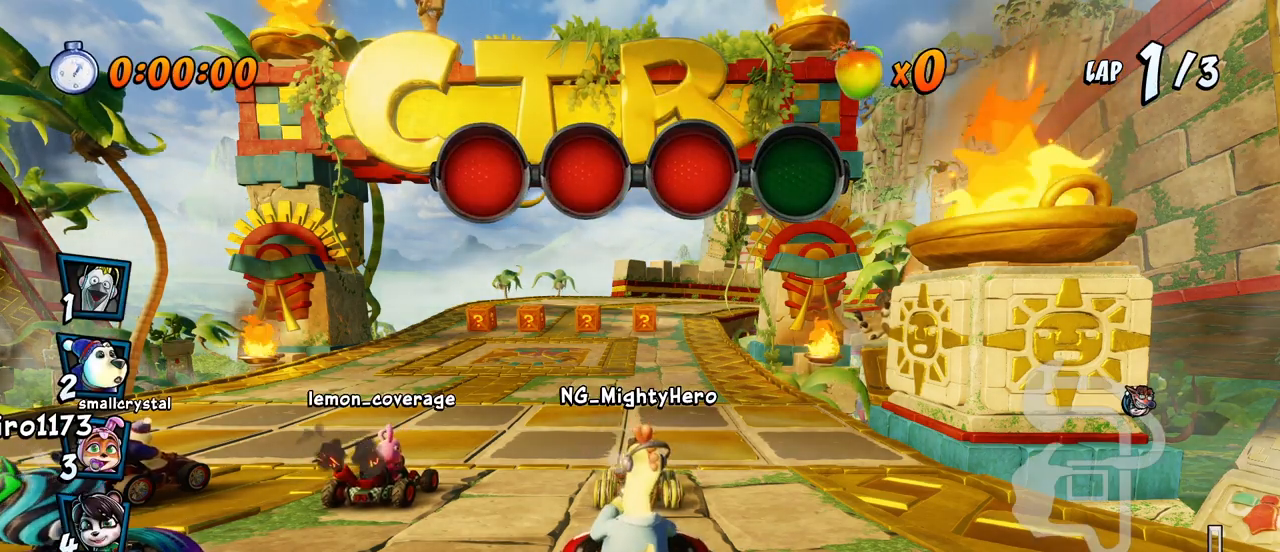
{"dt_ms": 500, "buttons": ["CROSS", "R2"], "left_stick": "center", "events": [[267, "R2", "down"], [350, "DPAD_LEFT", "up"]]}
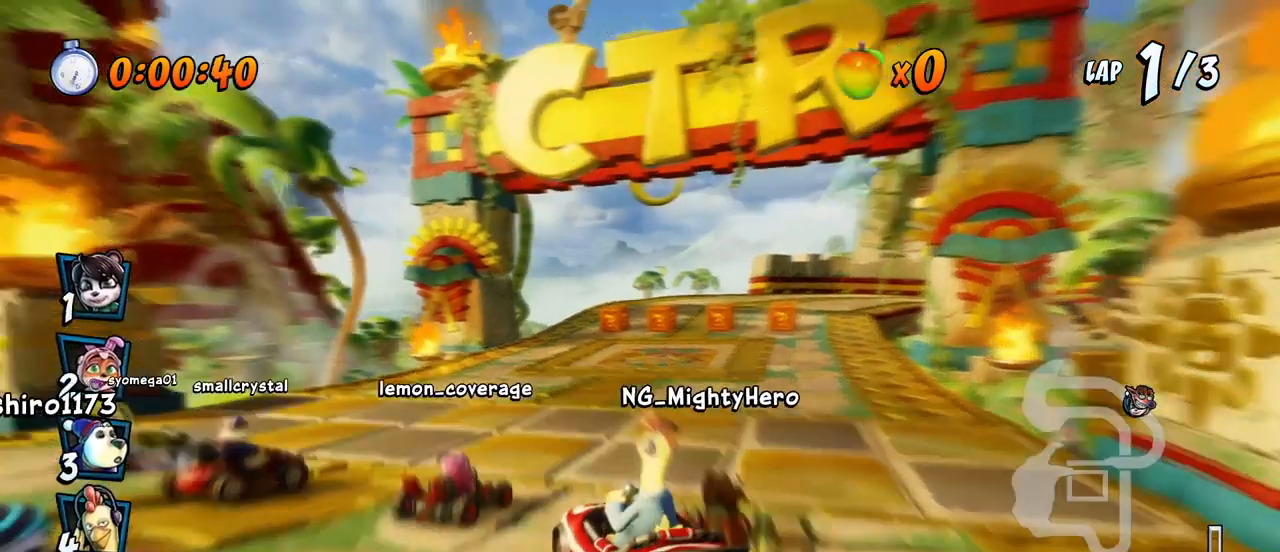
{"dt_ms": 500, "buttons": ["CROSS", "R2", "DPAD_RIGHT"], "left_stick": "center", "events": [[83, "DPAD_RIGHT", "down"]]}
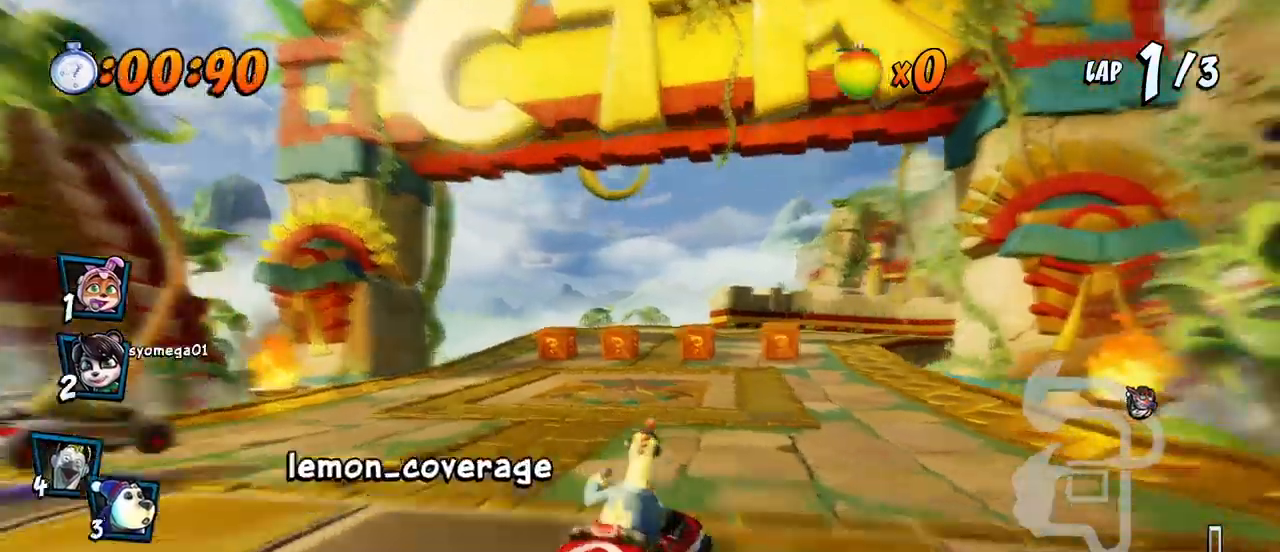
{"dt_ms": 500, "buttons": ["CROSS", "R2", "DPAD_RIGHT"], "left_stick": "center", "events": [[50, "DPAD_UP", "down"], [83, "DPAD_RIGHT", "up"], [100, "DPAD_LEFT", "down"], [117, "DPAD_UP", "up"], [367, "DPAD_UP", "down"], [417, "DPAD_LEFT", "up"], [417, "DPAD_RIGHT", "down"], [450, "DPAD_UP", "up"]]}
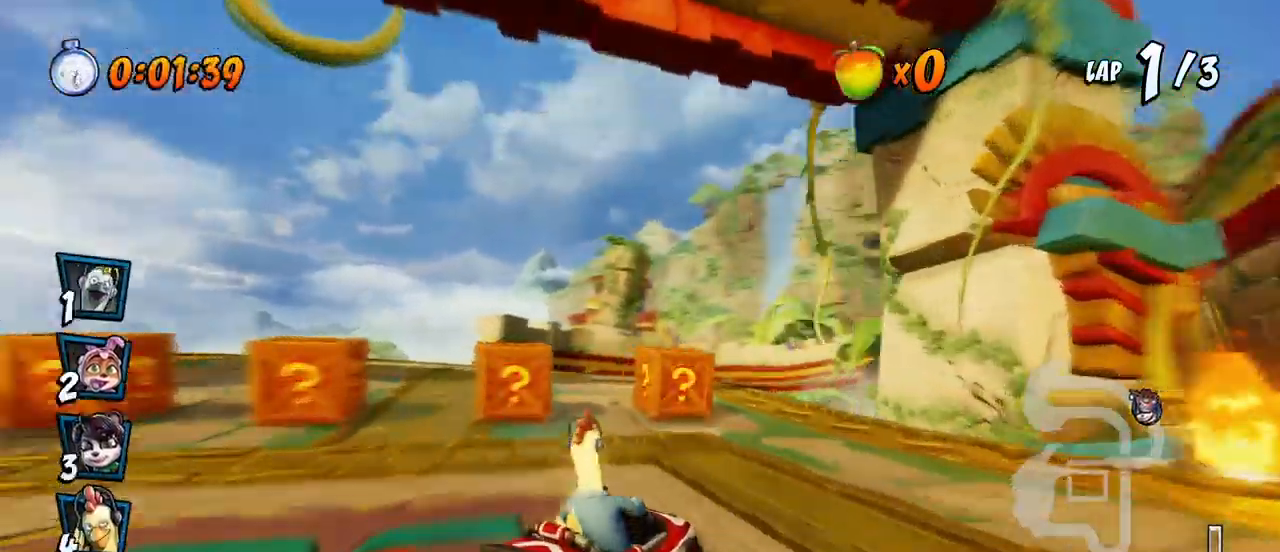
{"dt_ms": 500, "buttons": ["CROSS", "R2", "DPAD_LEFT"], "left_stick": "center", "events": [[17, "DPAD_UP", "down"], [33, "DPAD_LEFT", "down"], [33, "DPAD_RIGHT", "up"], [233, "L1", "down"], [250, "DPAD_LEFT", "up"], [267, "DPAD_RIGHT", "down"], [433, "DPAD_LEFT", "down"], [433, "DPAD_RIGHT", "up"], [433, "L1", "up"], [467, "DPAD_UP", "up"]]}
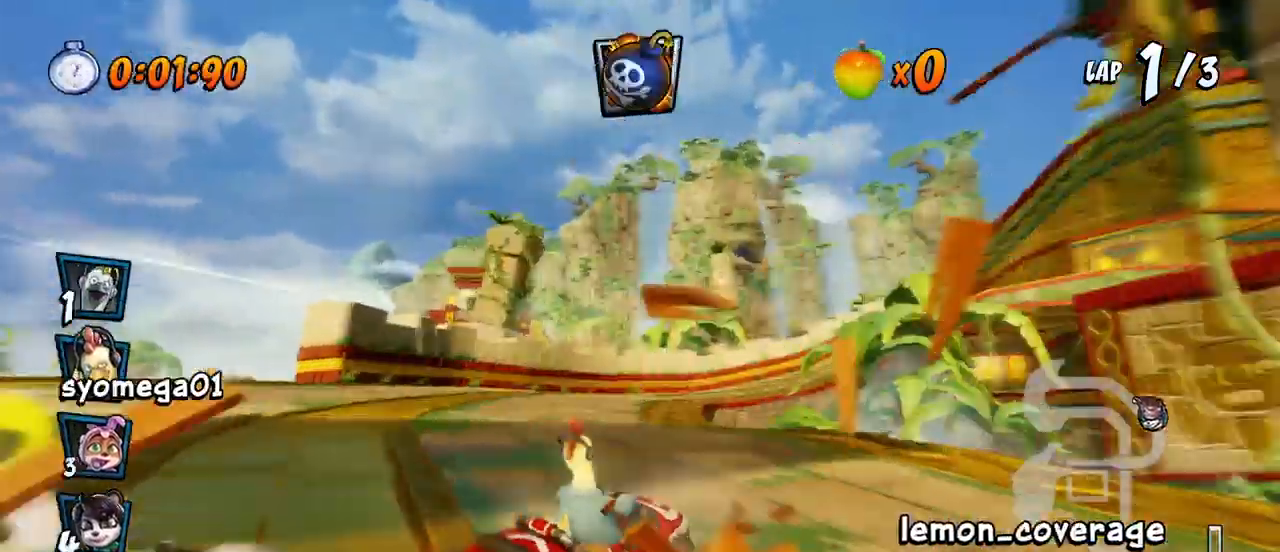
{"dt_ms": 500, "buttons": ["CROSS", "R2", "DPAD_RIGHT"], "left_stick": "center", "events": [[150, "DPAD_UP", "down"], [167, "DPAD_LEFT", "up"], [167, "DPAD_RIGHT", "down"], [183, "DPAD_UP", "up"]]}
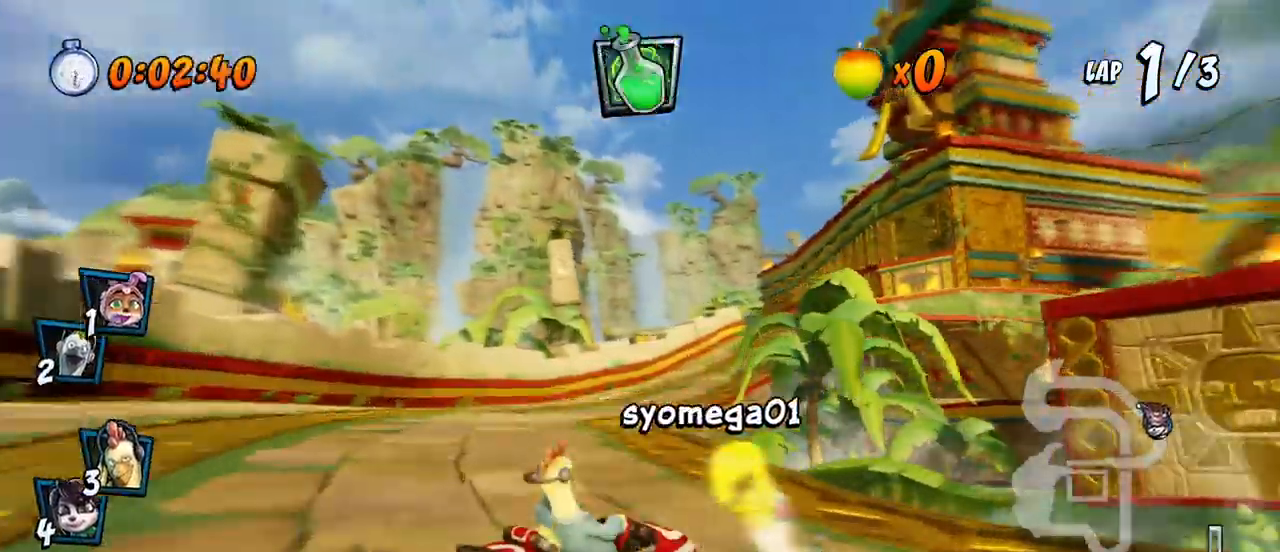
{"dt_ms": 500, "buttons": ["CROSS", "R2", "DPAD_UP", "DPAD_LEFT"], "left_stick": "center", "events": [[100, "L1", "down"], [133, "DPAD_UP", "down"], [167, "CIRCLE", "down"], [300, "CIRCLE", "up"], [317, "DPAD_UP", "up"], [333, "DPAD_UP", "down"], [367, "L1", "up"], [383, "DPAD_UP", "up"], [400, "DPAD_UP", "down"], [500, "DPAD_LEFT", "down"], [500, "DPAD_RIGHT", "up"]]}
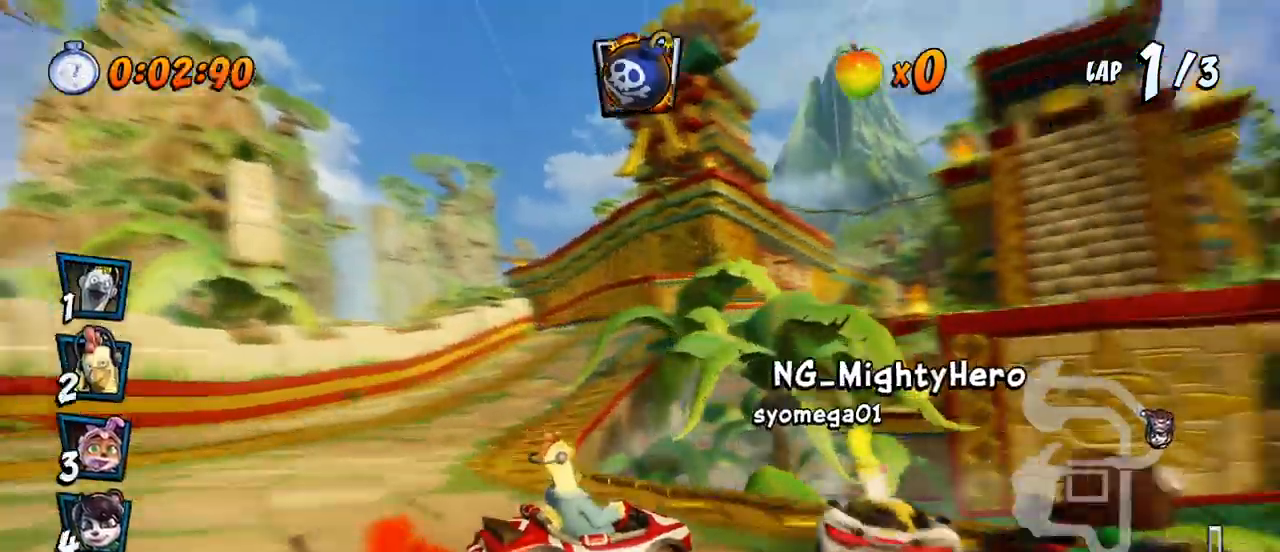
{"dt_ms": 500, "buttons": ["CROSS", "R2", "DPAD_RIGHT"], "left_stick": "center", "events": [[500, "DPAD_LEFT", "up"], [500, "DPAD_RIGHT", "down"], [500, "DPAD_UP", "up"]]}